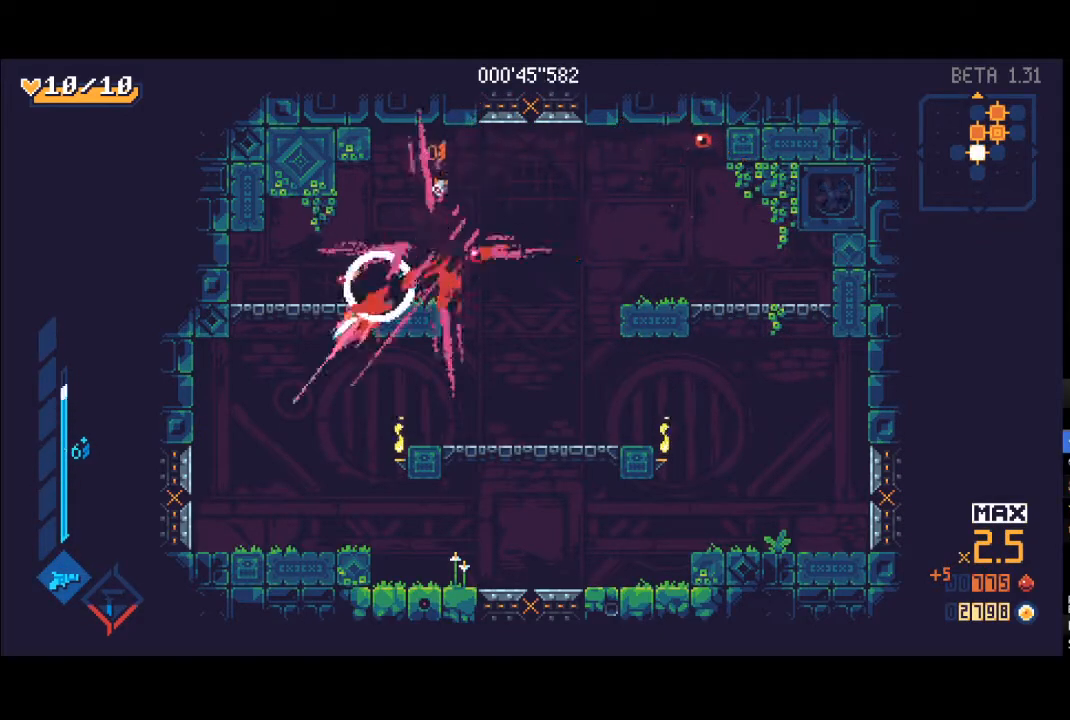
Gameplay with a controller (Xbox layout); each line is a JSON object with the inputs held at the frame after it. "events" lists button and stick changes between this image and that frame as [ms after this image, input, new state], when the widget could be followed in between.
{"buttons": [], "left_stick": "down-right", "right_stick": "center", "events": [[50, "X", "down"], [67, "L1", "down"], [117, "X", "up"], [167, "L1", "up"], [217, "X", "down"], [233, "L1", "down"], [300, "X", "up"], [350, "L1", "up"], [433, "left_stick", "down-right"]]}
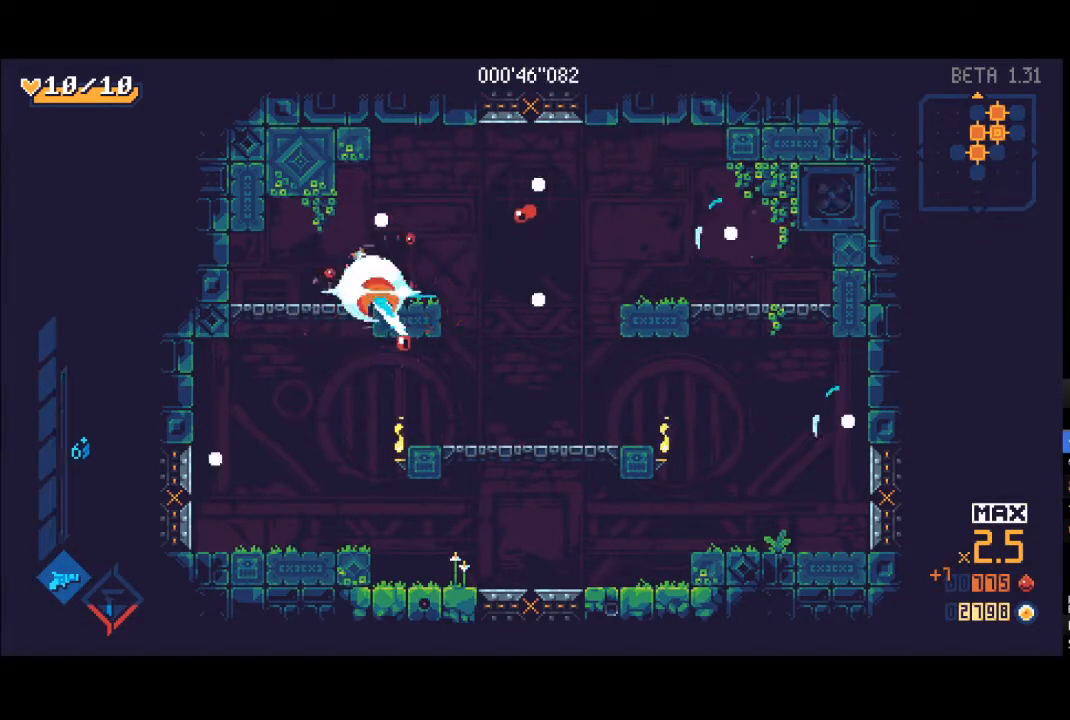
{"buttons": [], "left_stick": "right", "right_stick": "center", "events": [[100, "R1", "down"], [217, "R1", "up"], [317, "left_stick", "right"]]}
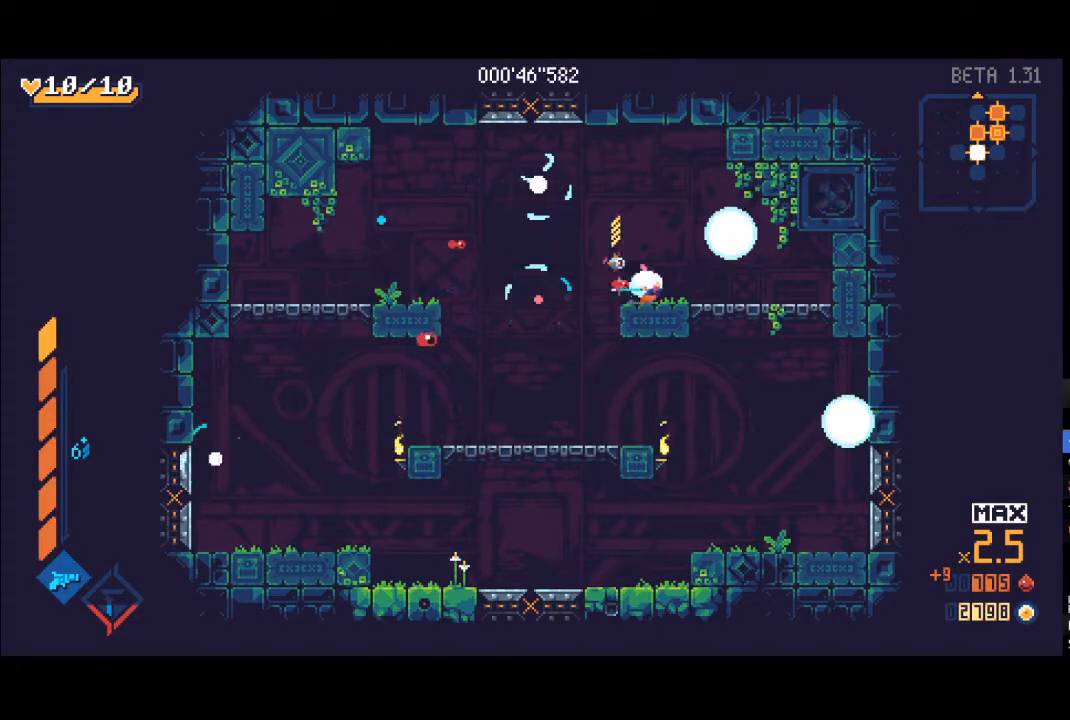
{"buttons": ["R1"], "left_stick": "up-left", "right_stick": "center", "events": [[33, "A", "down"], [67, "left_stick", "up-right"], [150, "A", "up"], [167, "L1", "down"], [183, "X", "down"], [283, "L1", "up"], [300, "X", "up"], [367, "L1", "down"], [367, "X", "down"], [367, "left_stick", "up-left"], [433, "R1", "down"], [467, "X", "up"], [483, "L1", "up"]]}
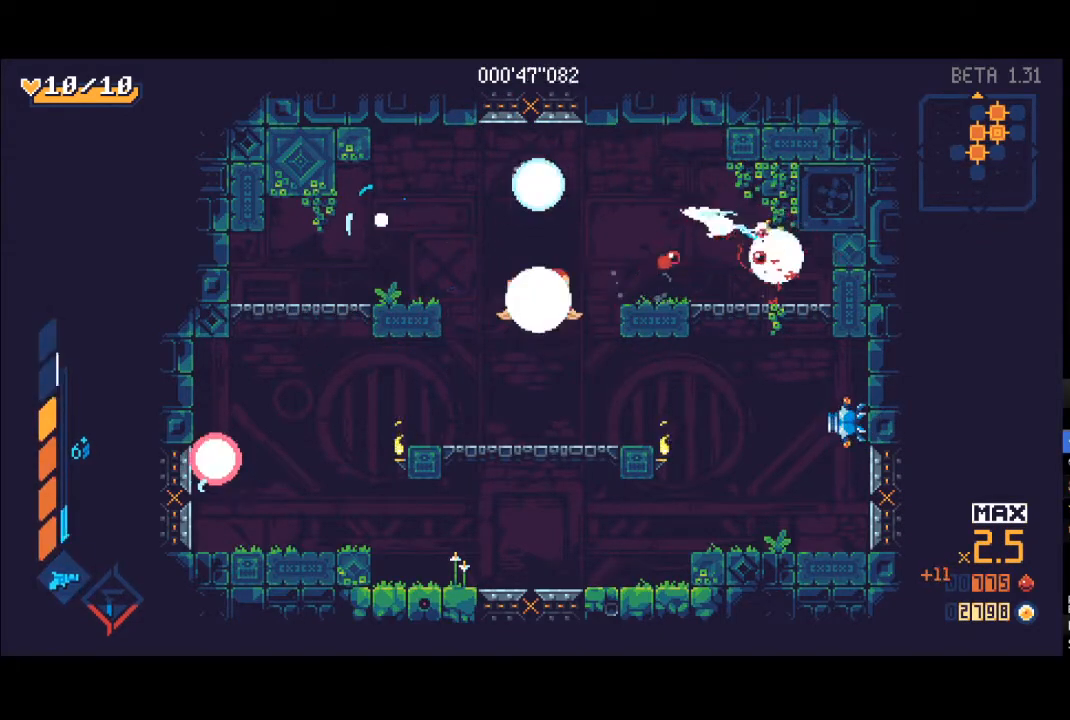
{"buttons": ["X"], "left_stick": "down", "right_stick": "center", "events": [[67, "R1", "up"], [300, "X", "down"], [333, "L1", "down"], [333, "left_stick", "down"], [417, "X", "up"], [433, "L1", "up"], [500, "X", "down"]]}
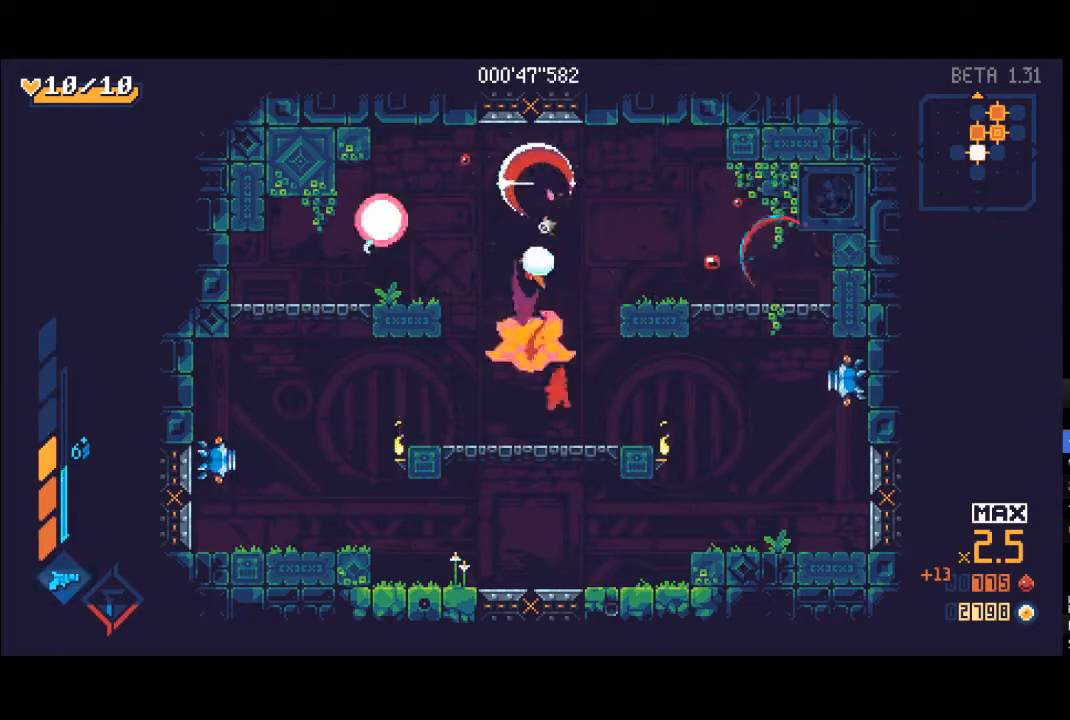
{"buttons": ["L1"], "left_stick": "down", "right_stick": "center", "events": [[17, "L1", "down"], [17, "R1", "down"], [83, "X", "up"], [133, "L1", "up"], [167, "R1", "up"], [217, "X", "down"], [267, "L1", "down"], [350, "L1", "up"], [350, "X", "up"], [450, "L1", "down"]]}
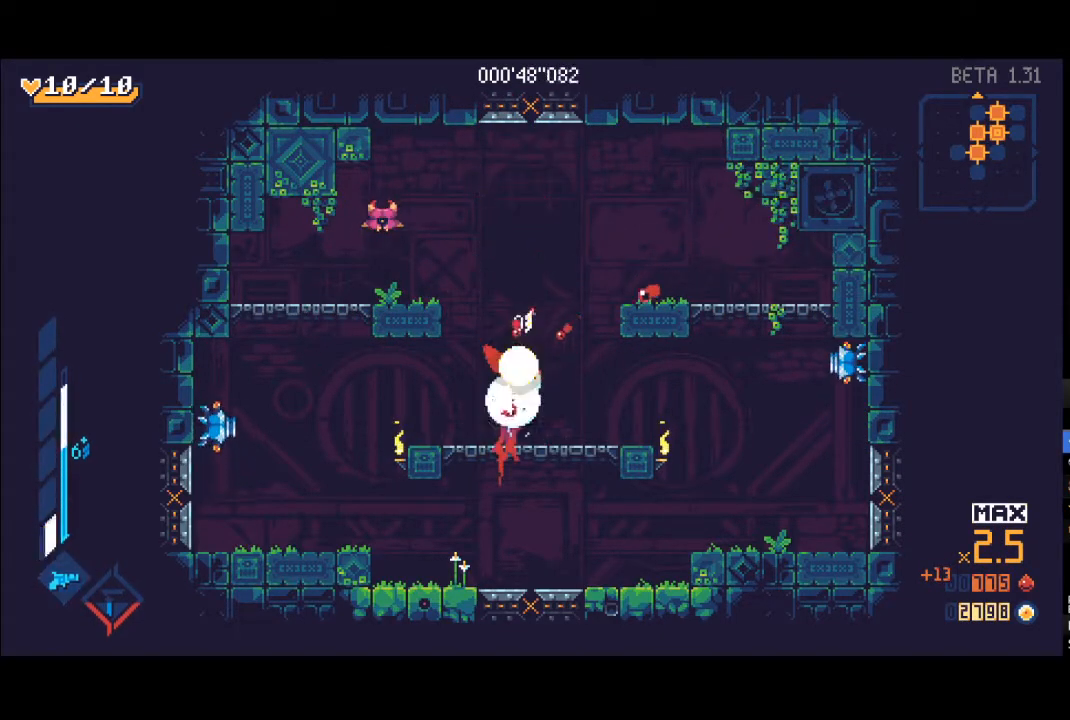
{"buttons": ["X", "L1"], "left_stick": "up-left", "right_stick": "center", "events": [[50, "L1", "up"], [100, "L1", "down"], [117, "X", "down"], [167, "X", "up"], [200, "L1", "up"], [200, "left_stick", "up"], [267, "A", "down"], [433, "left_stick", "up-left"], [483, "X", "down"], [500, "A", "up"], [500, "L1", "down"]]}
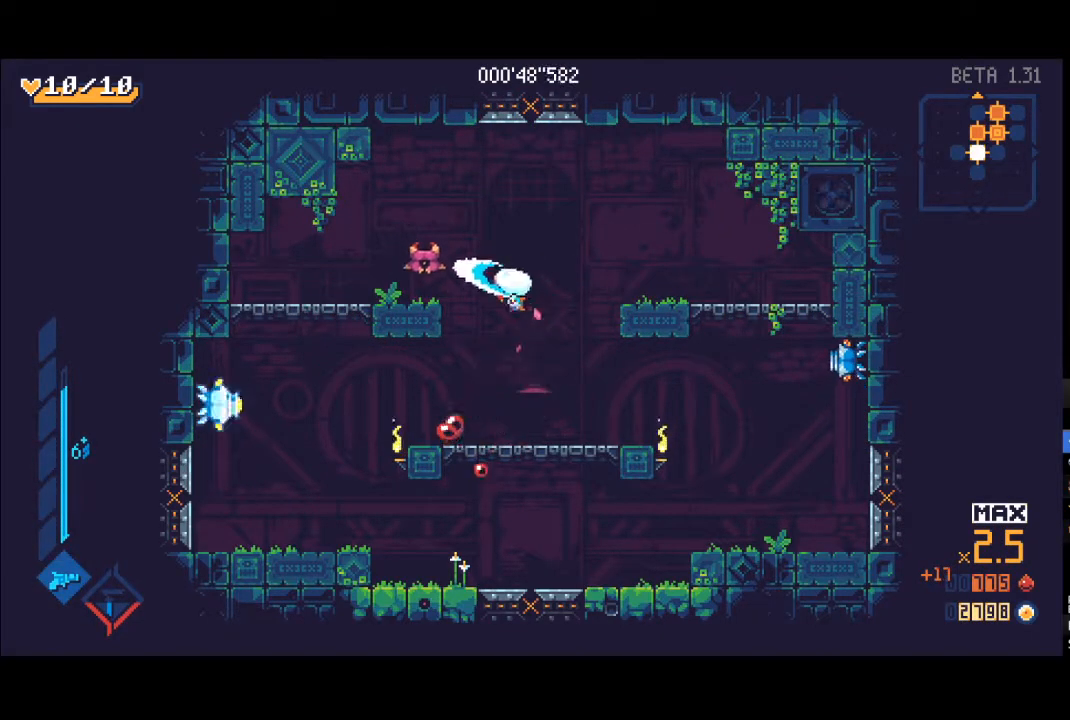
{"buttons": [], "left_stick": "down-left", "right_stick": "center", "events": [[17, "left_stick", "left"], [83, "X", "up"], [100, "L1", "up"], [150, "X", "down"], [183, "L1", "down"], [217, "R1", "down"], [233, "X", "up"], [350, "X", "down"], [383, "R1", "up"], [417, "L1", "up"], [450, "left_stick", "down-left"], [483, "X", "up"]]}
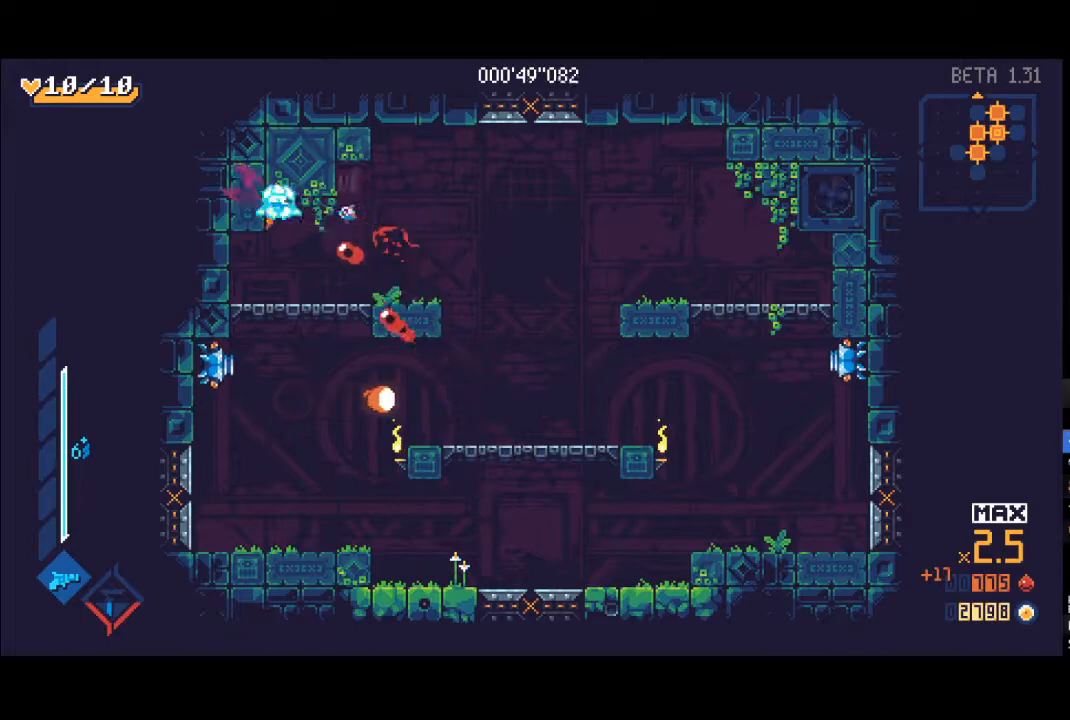
{"buttons": ["R1"], "left_stick": "down", "right_stick": "center", "events": [[17, "R1", "down"], [33, "L1", "down"], [50, "X", "down"], [83, "left_stick", "down-right"], [117, "R1", "up"], [150, "L1", "up"], [217, "X", "up"], [267, "left_stick", "down"], [483, "R1", "down"]]}
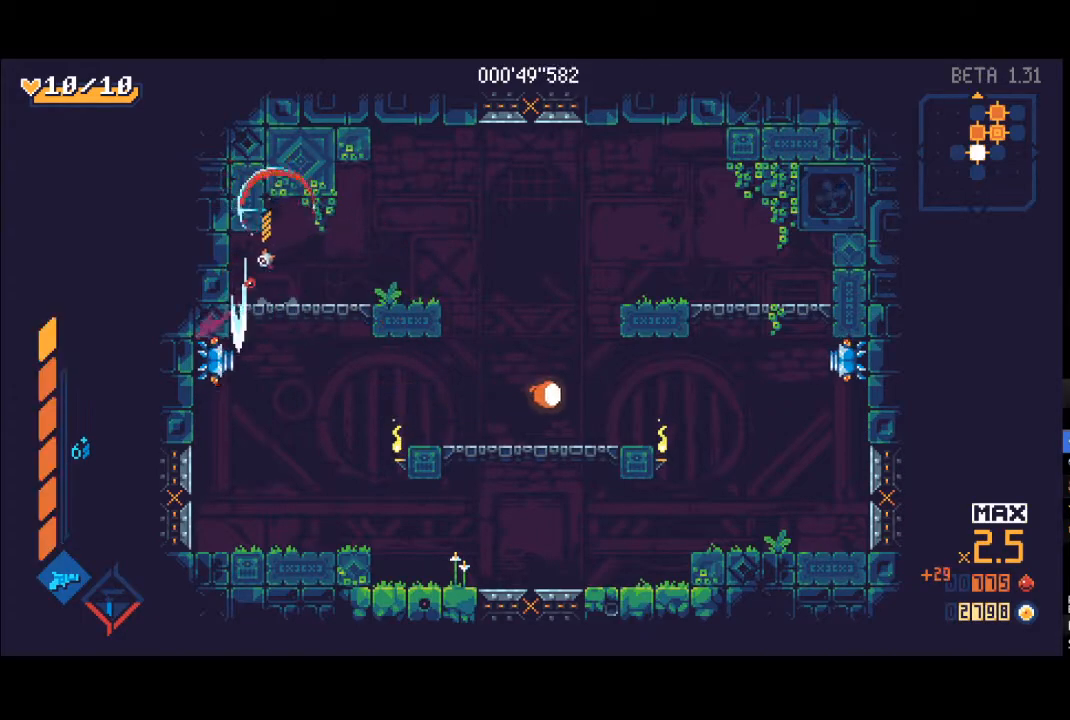
{"buttons": ["X"], "left_stick": "down", "right_stick": "center", "events": [[117, "R1", "up"], [283, "X", "down"], [367, "X", "up"], [450, "X", "down"]]}
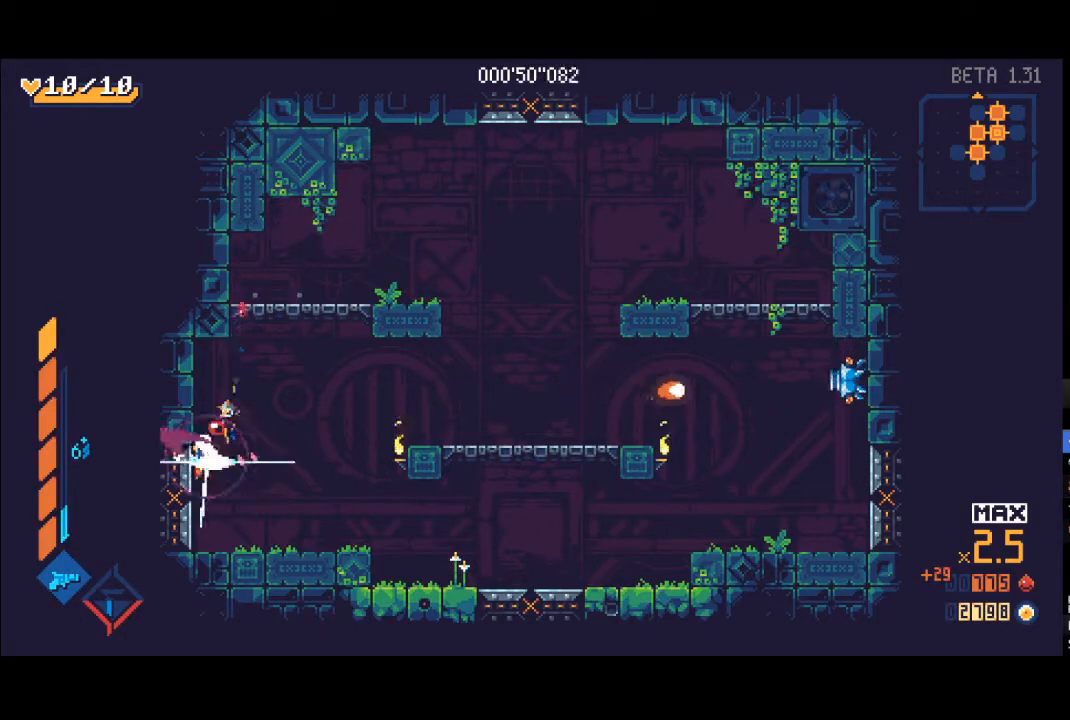
{"buttons": ["L1"], "left_stick": "right", "right_stick": "center", "events": [[33, "X", "up"], [100, "left_stick", "right"], [133, "R1", "down"], [200, "R1", "up"], [217, "A", "down"], [417, "A", "up"], [433, "L1", "down"]]}
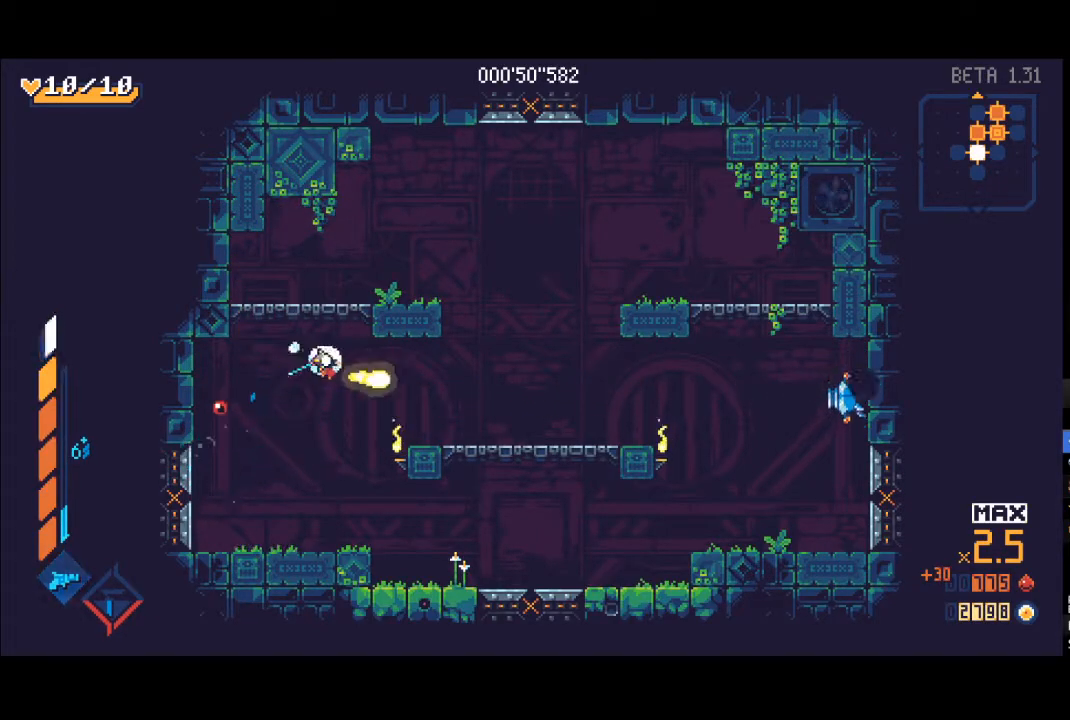
{"buttons": [], "left_stick": "center", "right_stick": "center", "events": [[33, "L1", "up"], [33, "left_stick", "center"], [183, "L1", "down"], [417, "L1", "up"]]}
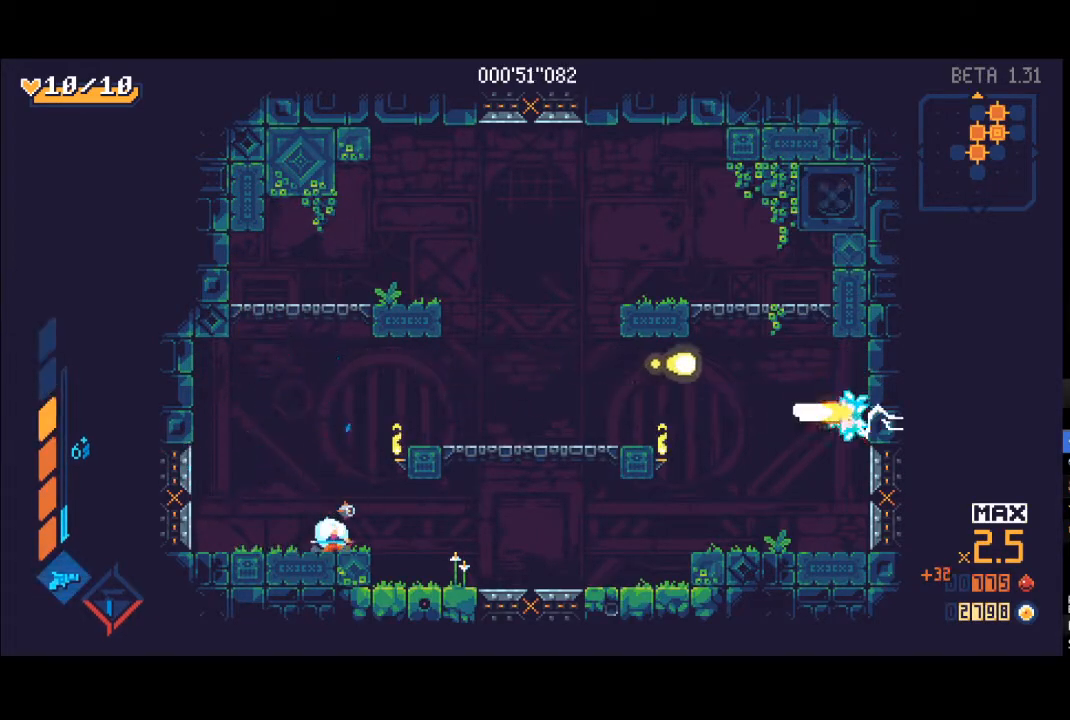
{"buttons": ["A"], "left_stick": "right", "right_stick": "center", "events": [[300, "A", "down"], [450, "left_stick", "right"]]}
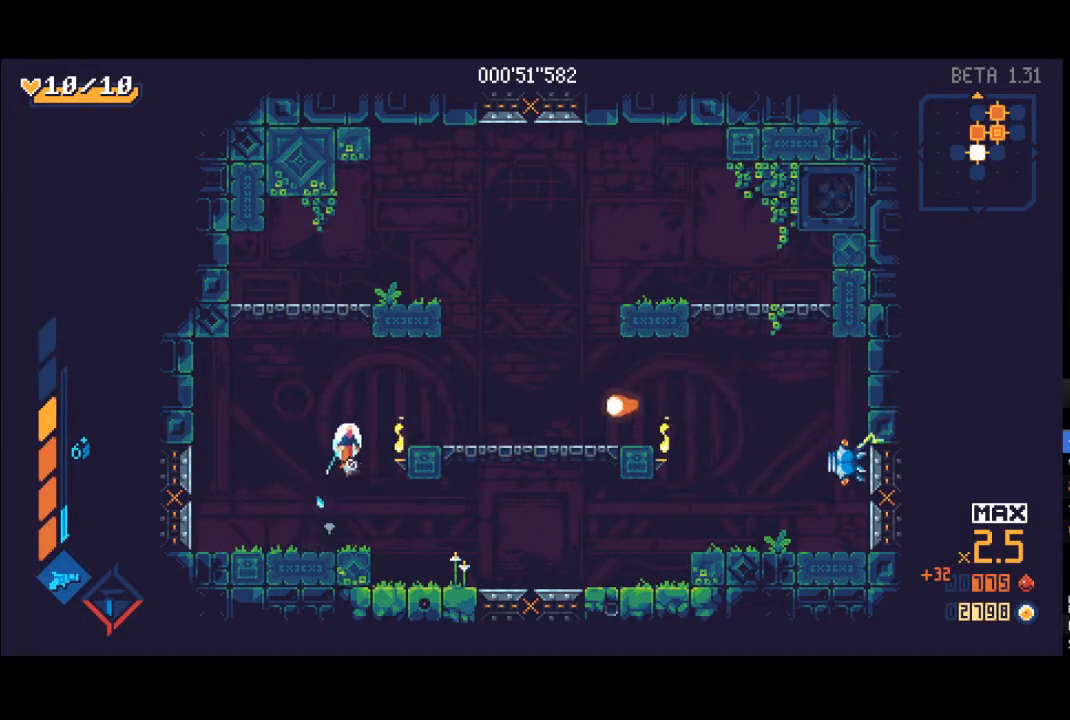
{"buttons": ["L1"], "left_stick": "center", "right_stick": "center", "events": [[150, "L1", "down"], [150, "left_stick", "center"], [183, "A", "up"], [200, "L1", "up"], [283, "L1", "down"], [383, "L1", "up"], [433, "L1", "down"]]}
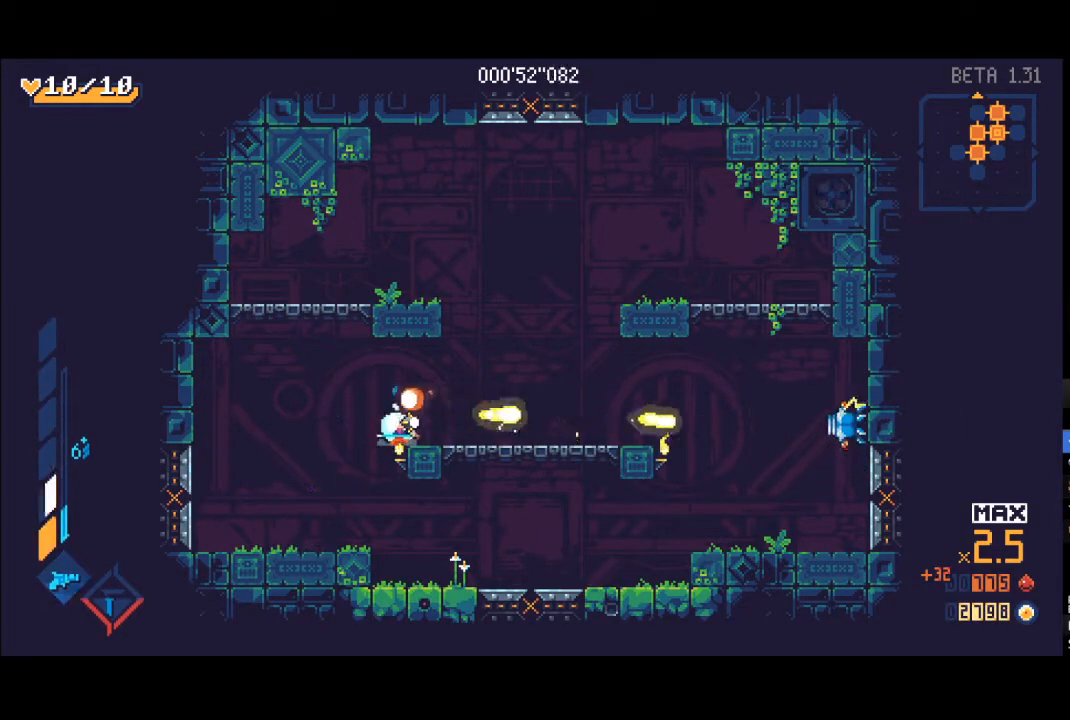
{"buttons": [], "left_stick": "center", "right_stick": "center", "events": [[33, "L1", "up"]]}
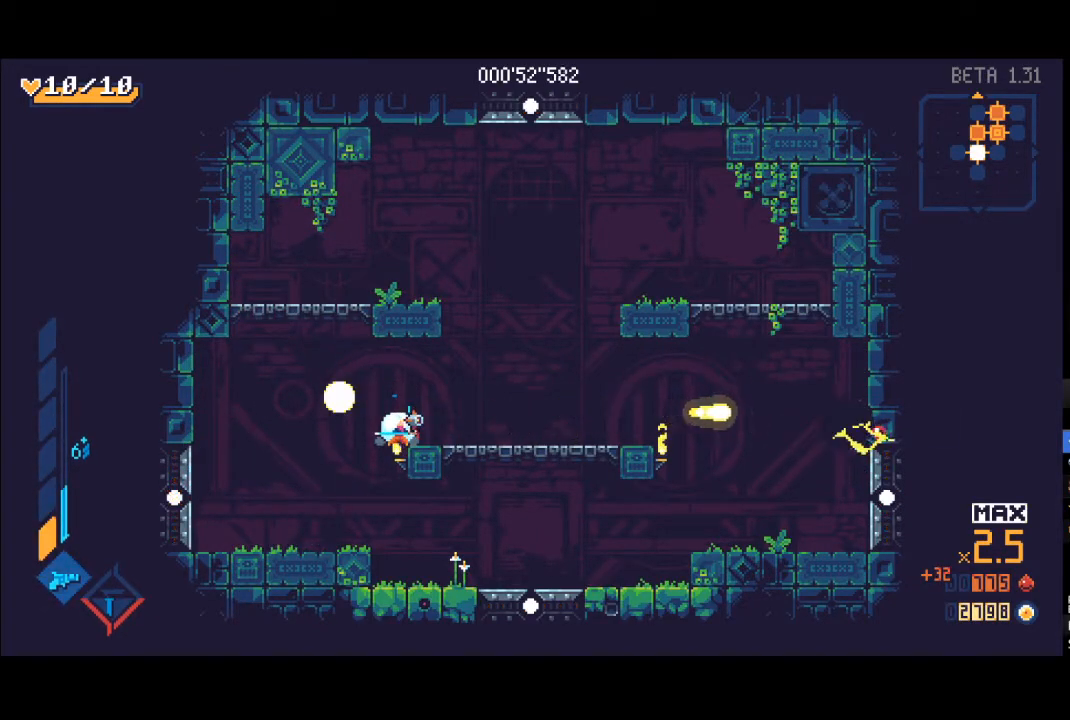
{"buttons": [], "left_stick": "center", "right_stick": "center", "events": [[50, "left_stick", "left"], [383, "left_stick", "center"]]}
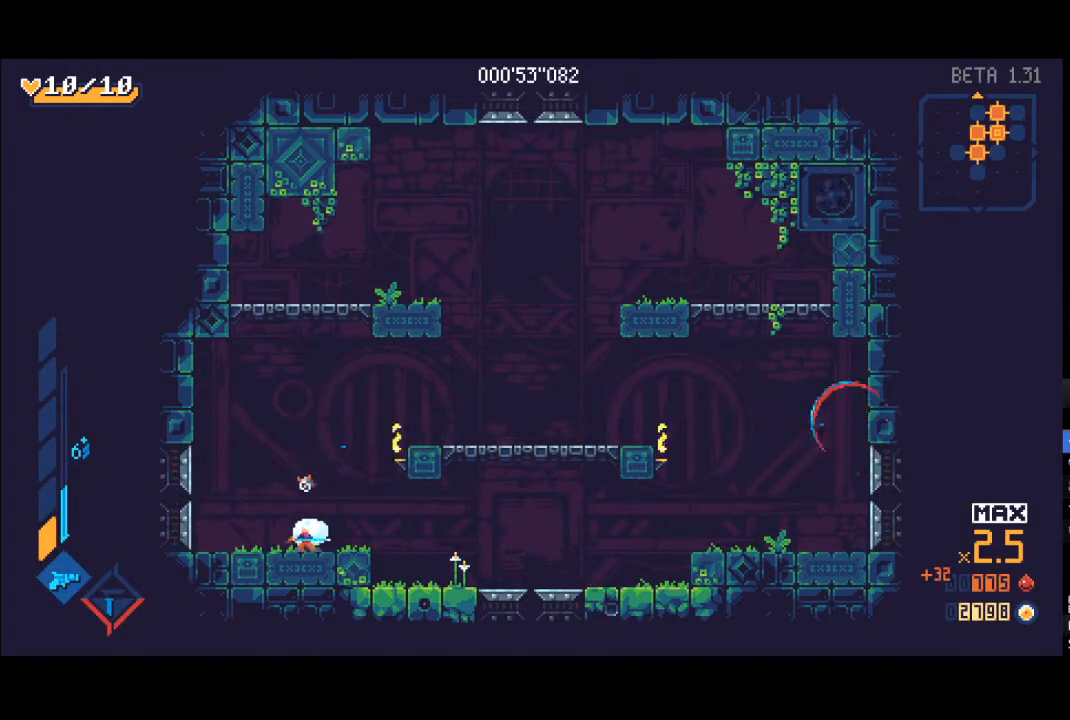
{"buttons": [], "left_stick": "right", "right_stick": "center", "events": [[50, "left_stick", "right"]]}
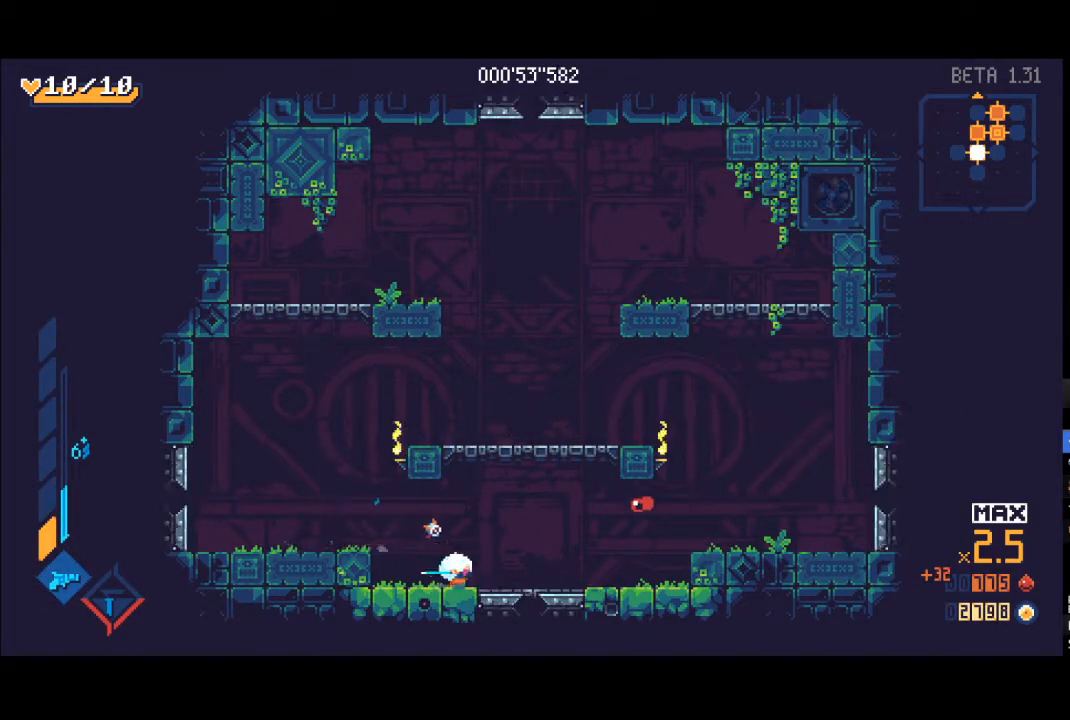
{"buttons": [], "left_stick": "down", "right_stick": "center", "events": [[217, "left_stick", "down"], [233, "R1", "down"], [383, "R1", "up"]]}
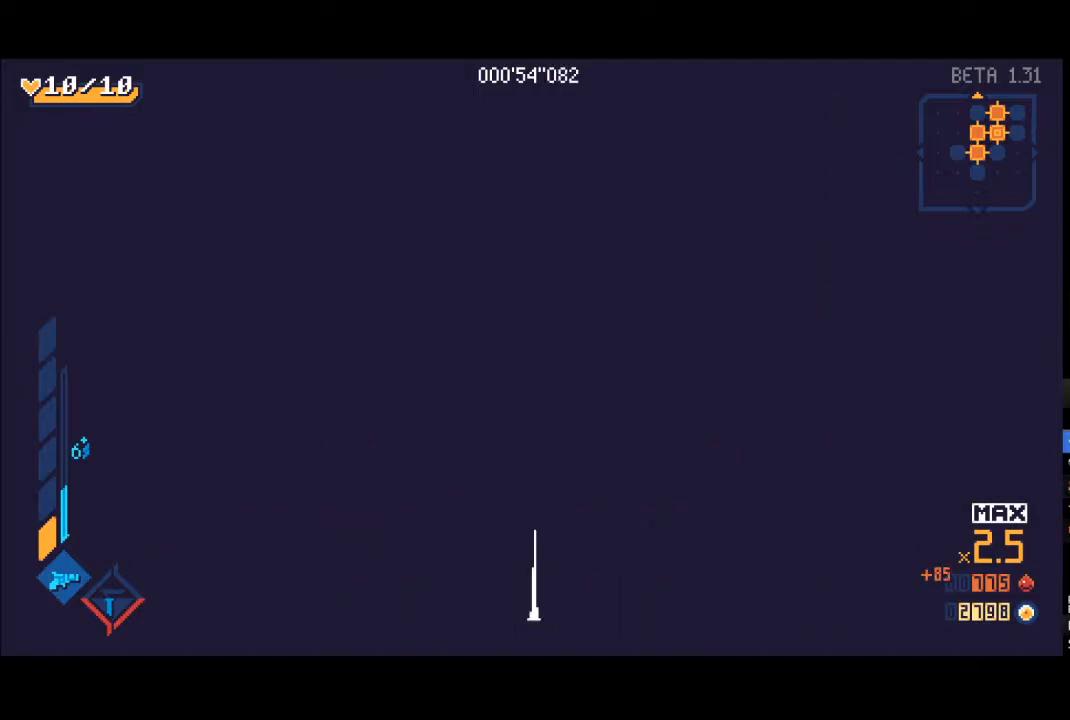
{"buttons": [], "left_stick": "down", "right_stick": "center", "events": []}
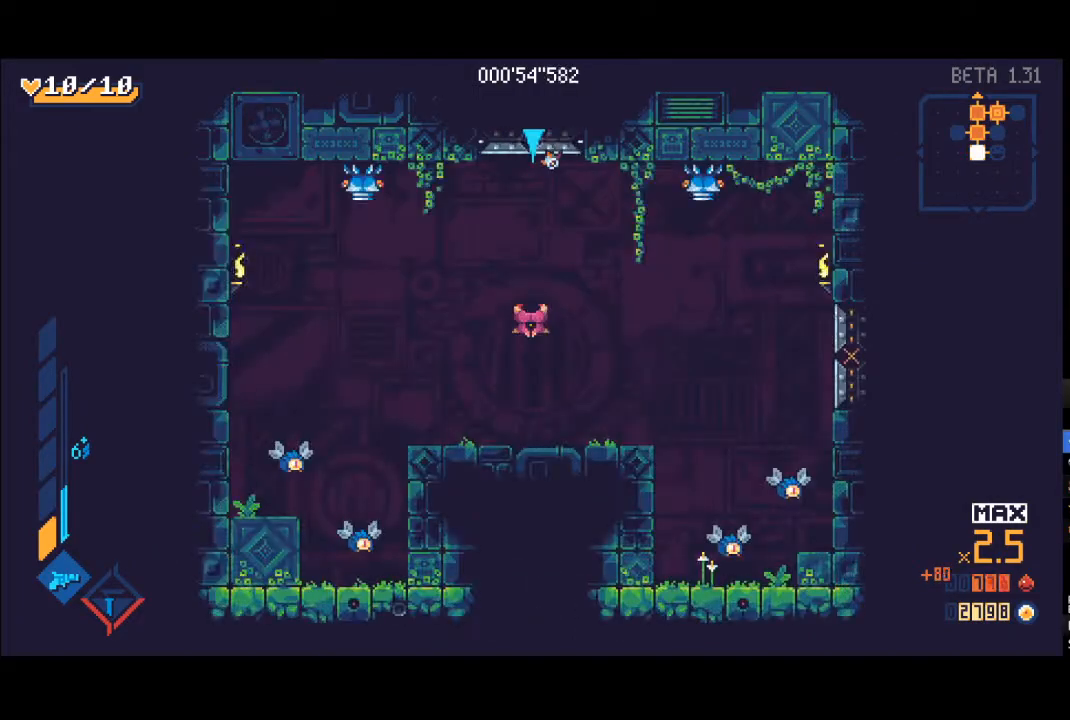
{"buttons": [], "left_stick": "center", "right_stick": "center", "events": [[500, "left_stick", "center"]]}
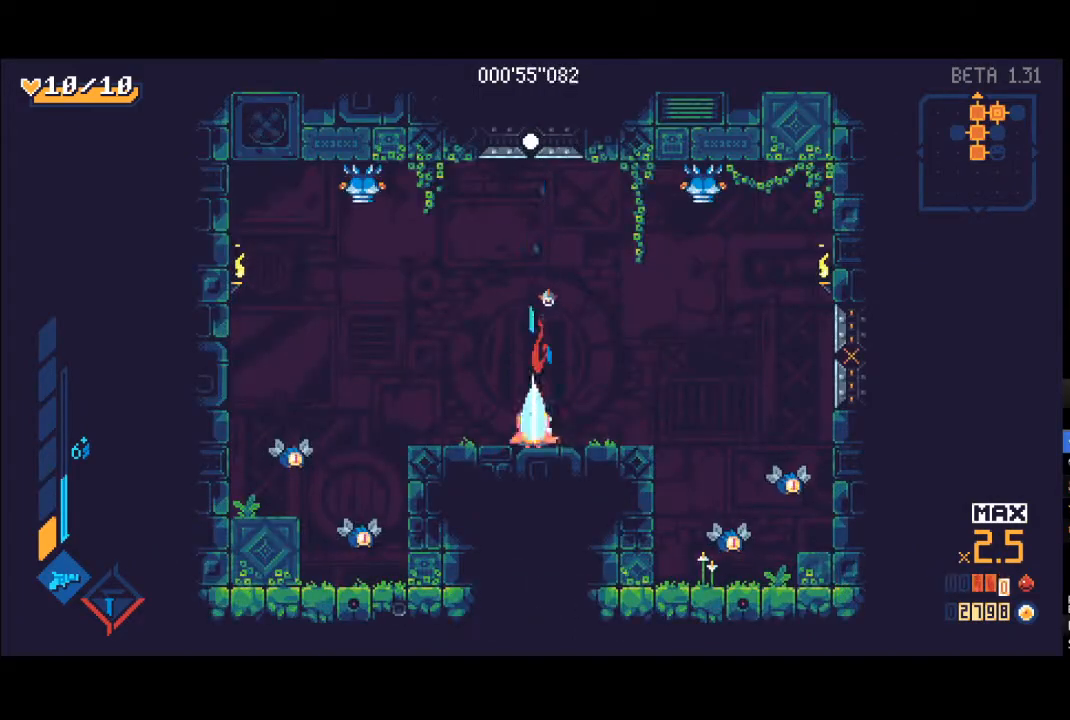
{"buttons": [], "left_stick": "up-left", "right_stick": "center", "events": [[133, "left_stick", "left"], [150, "A", "down"], [200, "left_stick", "up-left"], [267, "R1", "down"], [283, "A", "up"], [283, "X", "down"], [350, "L1", "down"], [417, "R1", "up"], [417, "X", "up"], [433, "L1", "up"]]}
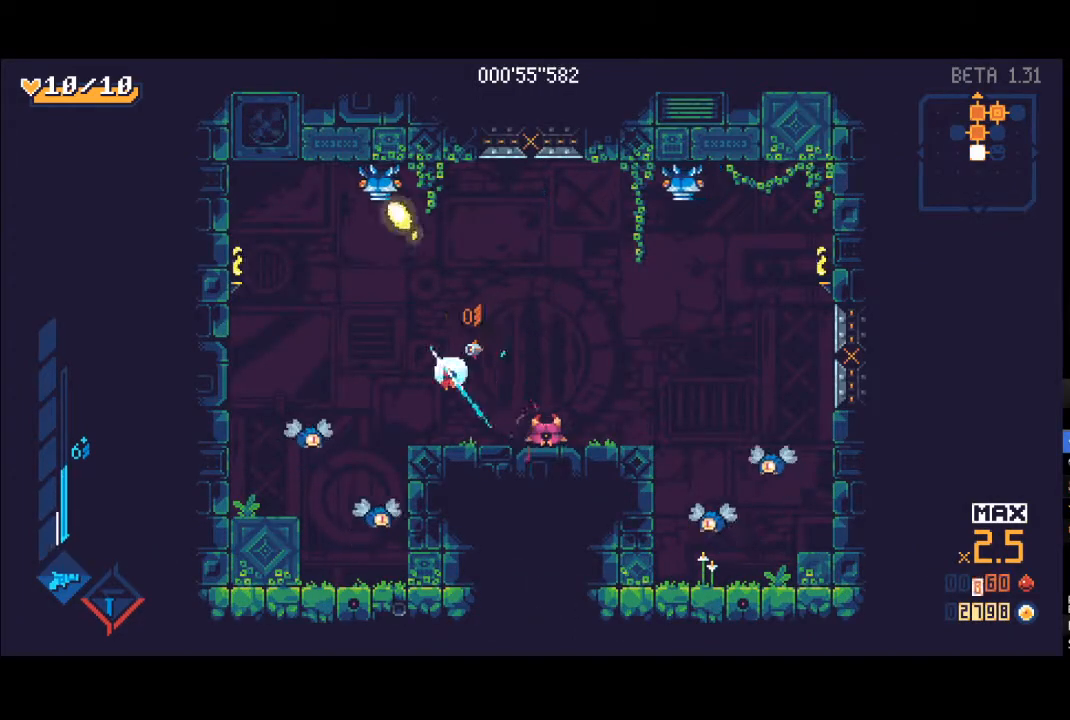
{"buttons": [], "left_stick": "down-left", "right_stick": "center", "events": [[17, "L1", "down"], [17, "X", "down"], [67, "X", "up"], [100, "left_stick", "down-left"], [133, "L1", "up"], [183, "L1", "down"], [217, "X", "down"], [300, "L1", "up"], [300, "X", "up"], [350, "L1", "down"], [417, "X", "down"], [467, "L1", "up"], [467, "X", "up"]]}
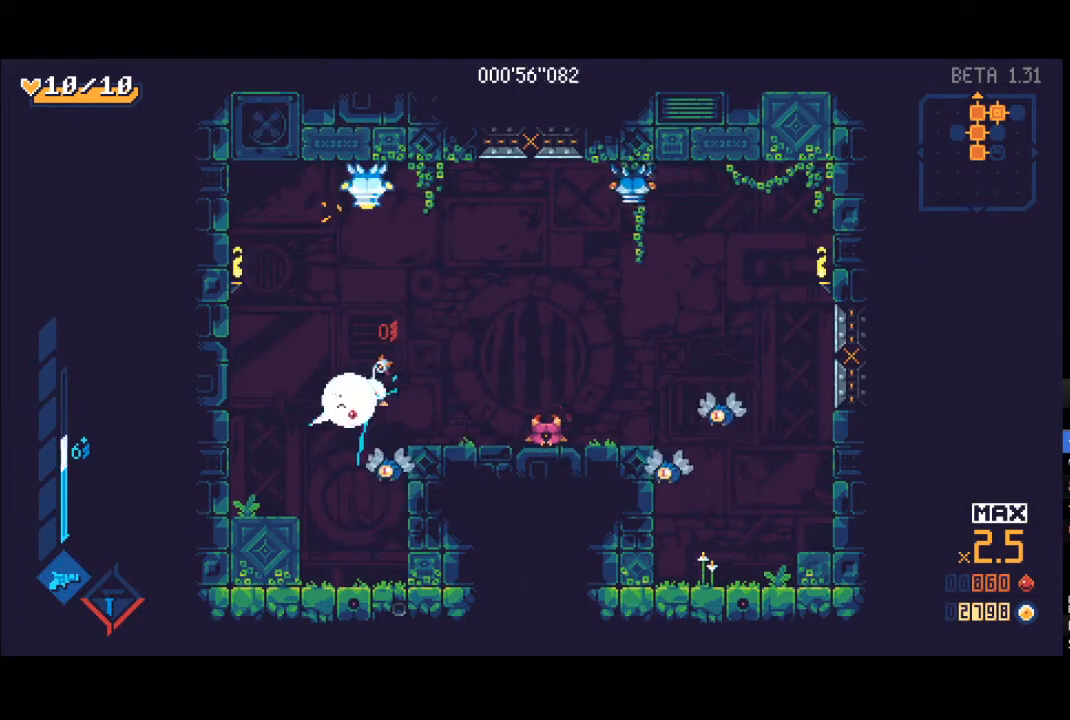
{"buttons": ["A"], "left_stick": "up-right", "right_stick": "center", "events": [[67, "left_stick", "down"], [83, "L1", "down"], [100, "X", "down"], [183, "L1", "up"], [200, "X", "up"], [367, "left_stick", "up-right"], [450, "A", "down"]]}
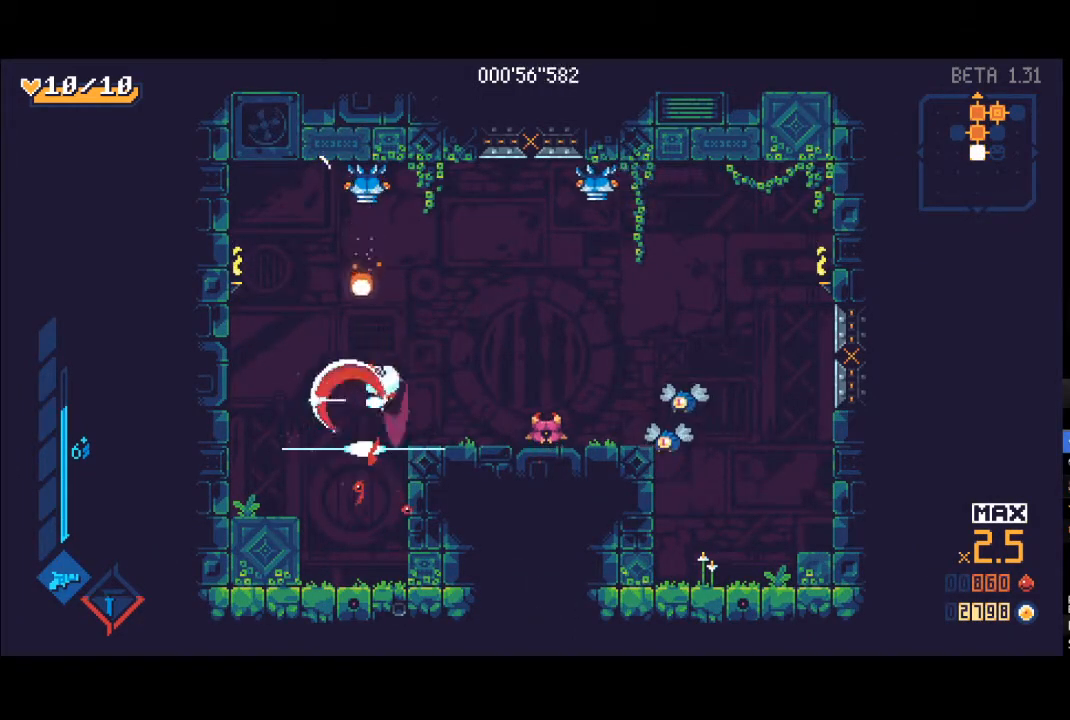
{"buttons": ["X"], "left_stick": "up-right", "right_stick": "center", "events": [[17, "R1", "down"], [67, "A", "up"], [83, "Y", "down"], [250, "R1", "up"], [250, "Y", "up"], [467, "X", "down"]]}
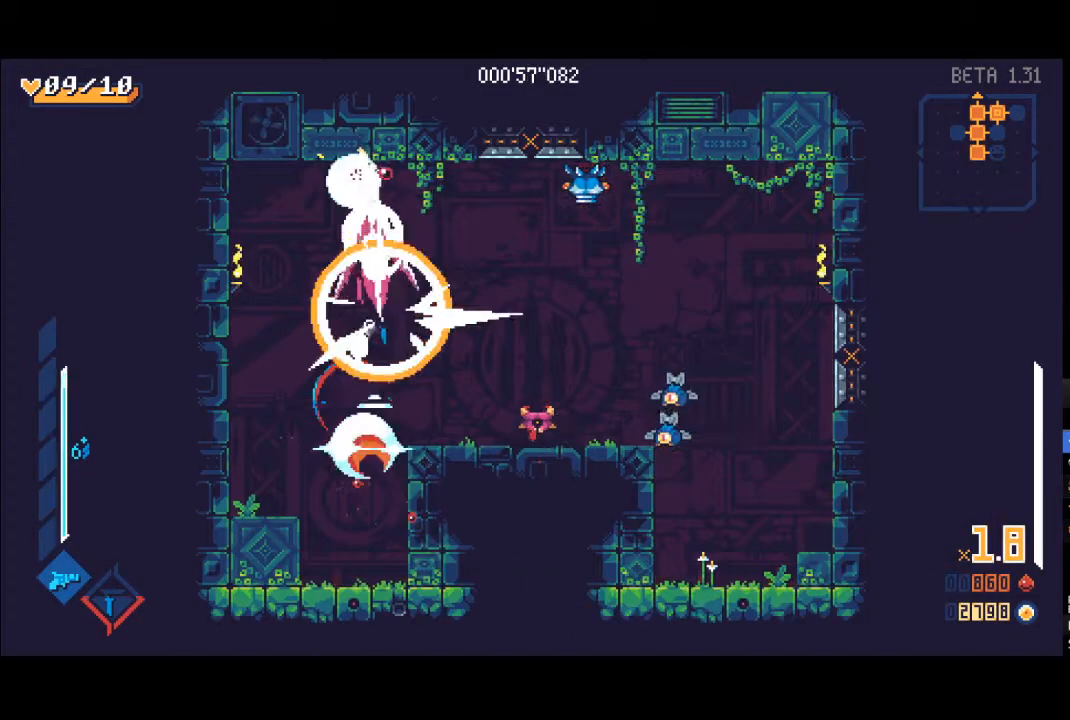
{"buttons": ["X"], "left_stick": "down", "right_stick": "center", "events": [[33, "left_stick", "right"], [50, "L1", "down"], [67, "X", "up"], [133, "L1", "up"], [200, "L1", "down"], [200, "X", "down"], [250, "X", "up"], [300, "L1", "up"], [350, "X", "down"], [367, "L1", "down"], [400, "X", "up"], [433, "L1", "up"], [483, "X", "down"], [500, "left_stick", "down"]]}
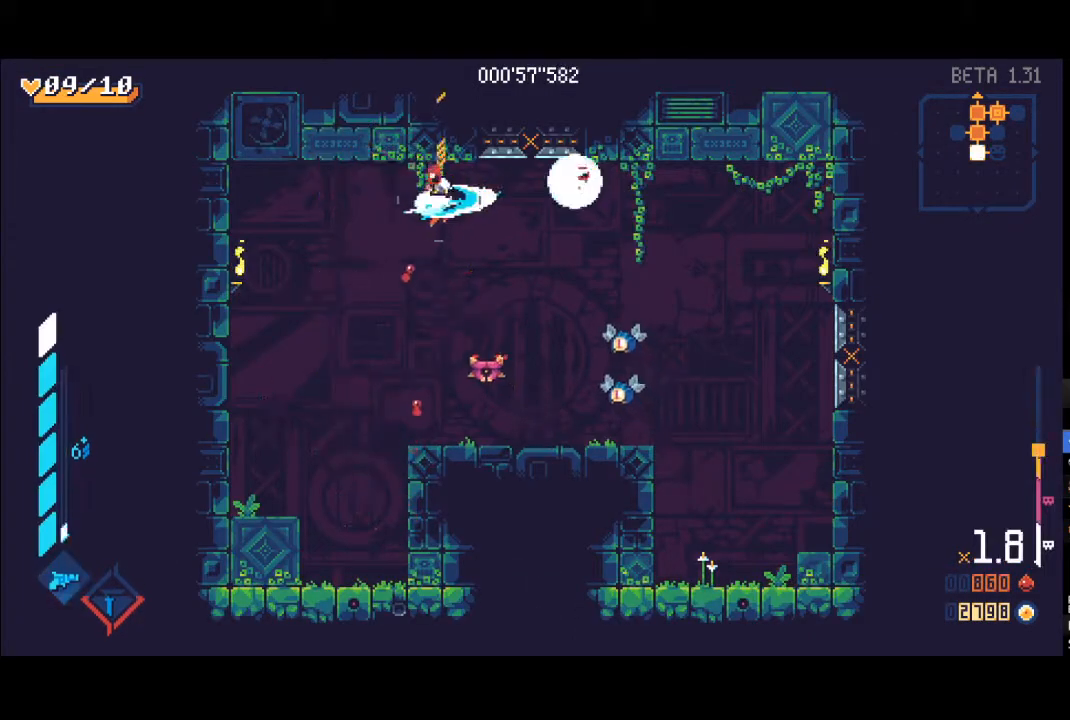
{"buttons": ["L1"], "left_stick": "down", "right_stick": "center", "events": [[17, "L1", "down"], [67, "X", "up"], [133, "X", "down"], [200, "L1", "up"], [200, "X", "up"], [400, "X", "down"], [417, "L1", "down"], [467, "X", "up"]]}
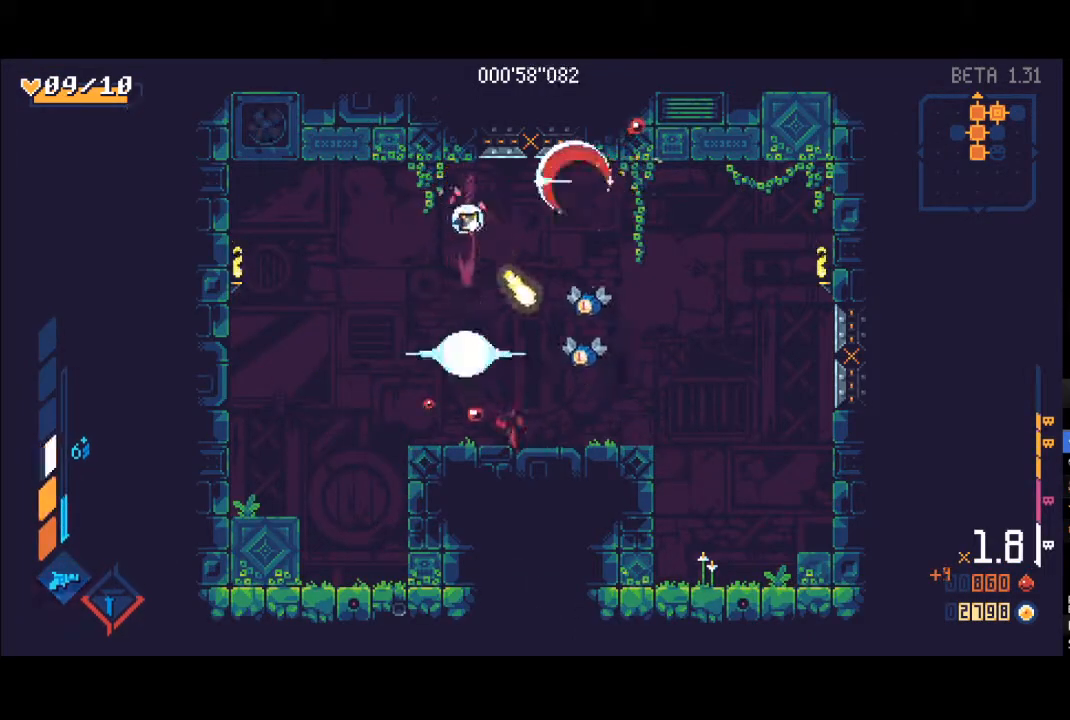
{"buttons": ["R1"], "left_stick": "up", "right_stick": "center", "events": [[17, "L1", "up"], [50, "R1", "down"], [183, "R1", "up"], [200, "X", "down"], [300, "X", "up"], [350, "left_stick", "right"], [417, "X", "down"], [450, "X", "up"], [450, "left_stick", "up"], [500, "R1", "down"]]}
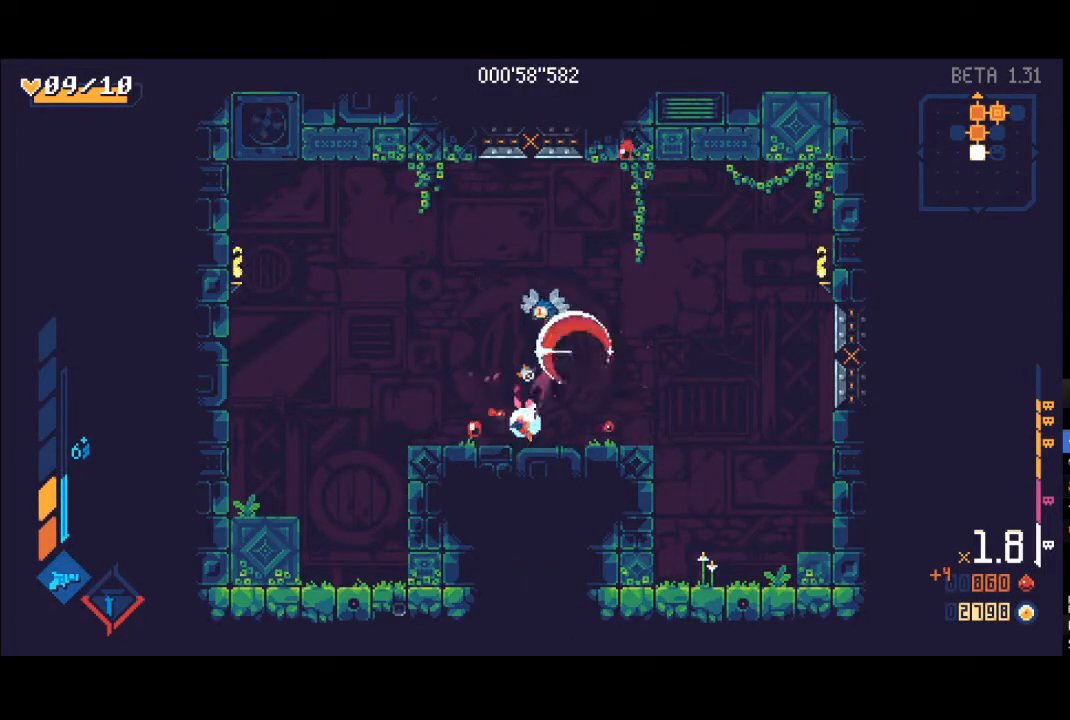
{"buttons": ["X"], "left_stick": "left", "right_stick": "center", "events": [[133, "R1", "up"], [200, "R1", "down"], [333, "R1", "up"], [400, "X", "down"], [467, "left_stick", "left"]]}
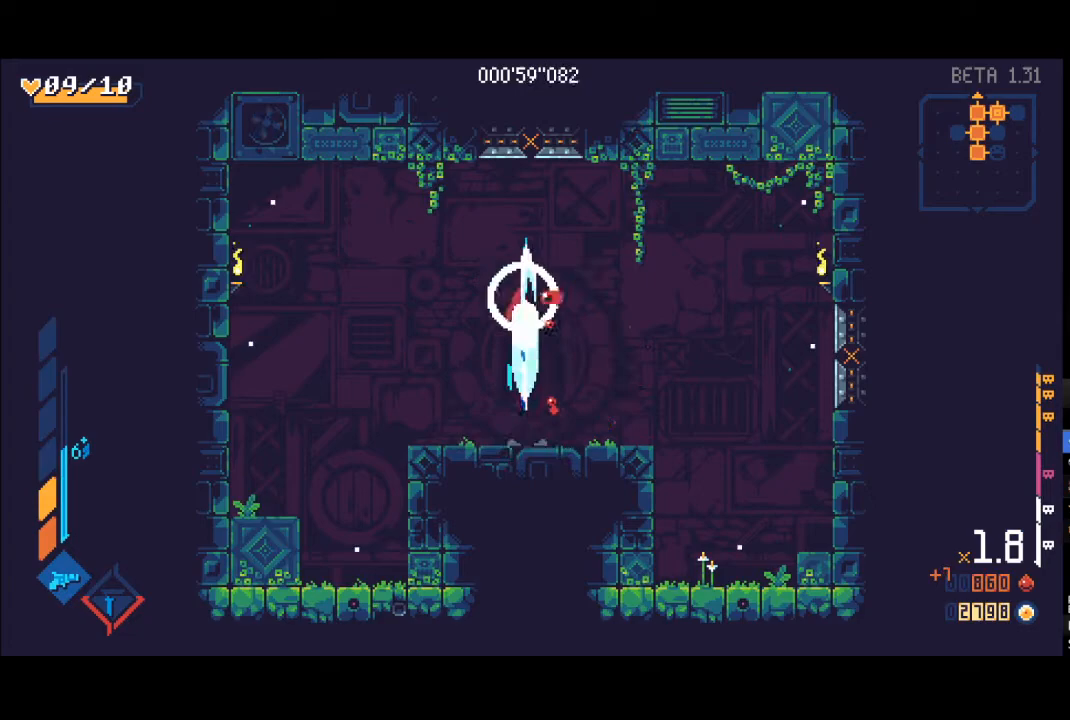
{"buttons": ["A"], "left_stick": "left", "right_stick": "center", "events": [[17, "X", "up"], [150, "A", "down"], [183, "A", "up"], [283, "A", "down"], [383, "A", "up"], [467, "A", "down"]]}
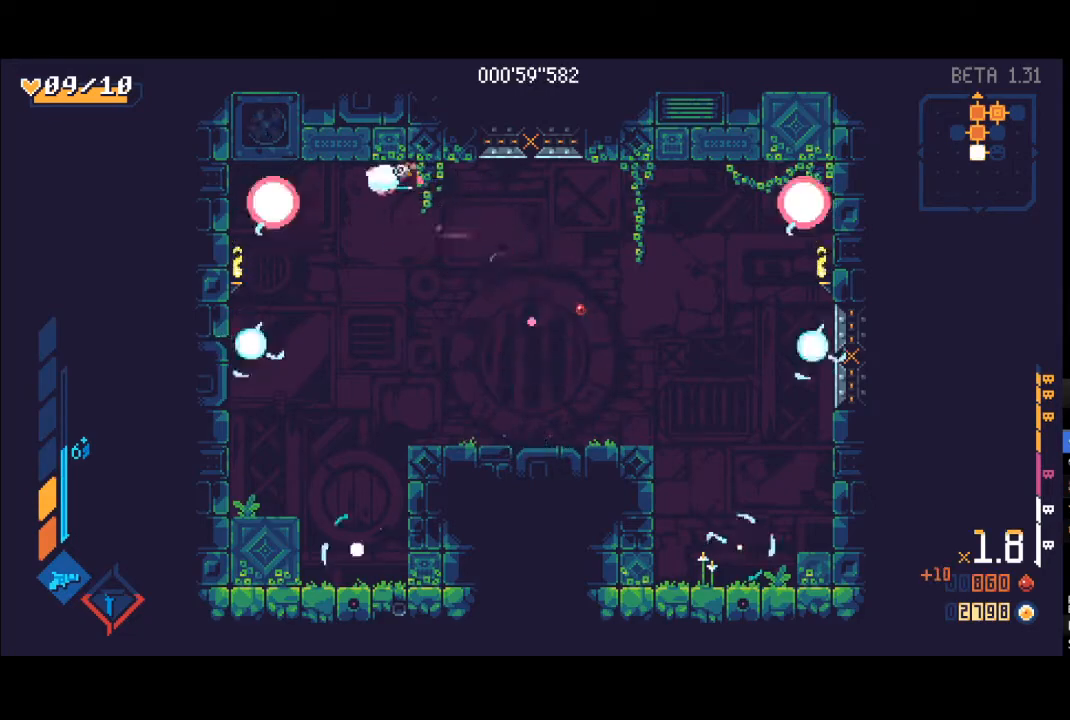
{"buttons": [], "left_stick": "down", "right_stick": "center", "events": [[50, "left_stick", "up-left"], [83, "R1", "down"], [133, "A", "up"], [233, "R1", "up"], [233, "X", "down"], [233, "left_stick", "down-left"], [300, "left_stick", "down"], [400, "X", "up"]]}